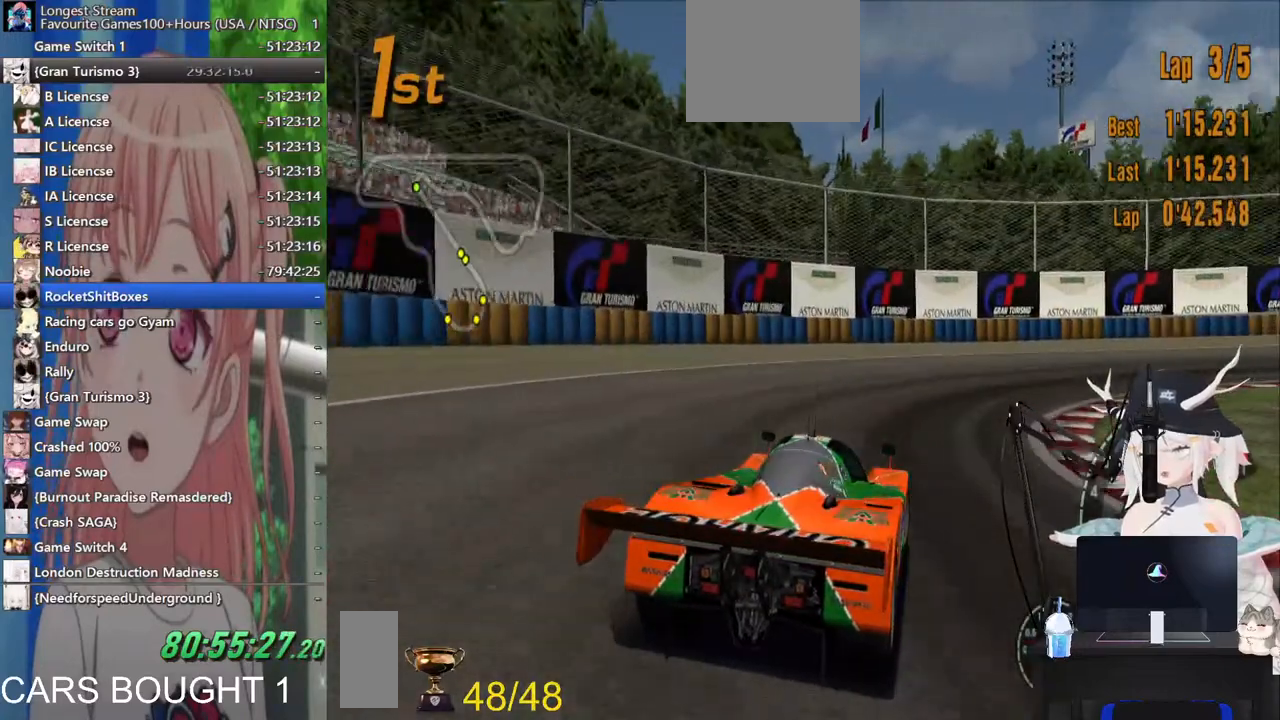
Gameplay with a controller (PlayStation layout); each line is a JSON object with the inputs held at the frame after it. "events" lists button and stick changes between this image and that frame as [ms after this image, input, new state], when the widget could be followed in between. Not read: L1 R1 R2.
{"buttons": [], "left_stick": "up-right", "right_stick": "center", "events": []}
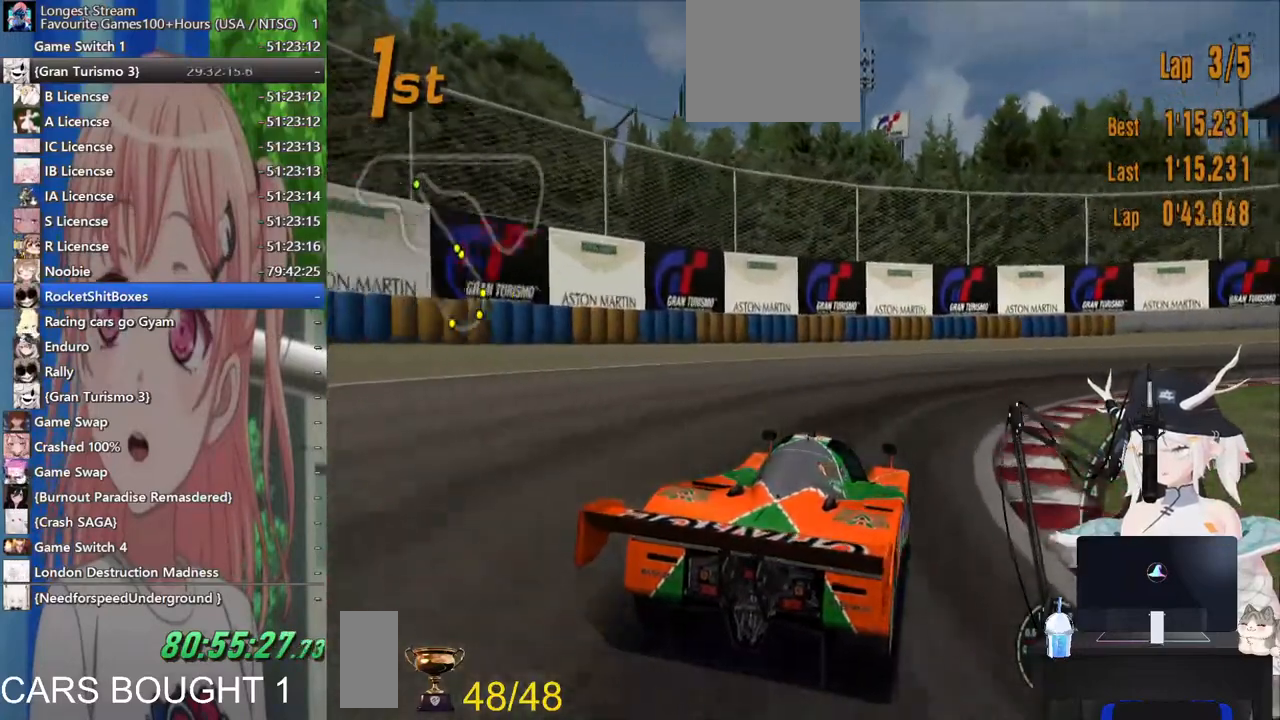
{"buttons": [], "left_stick": "up-right", "right_stick": "center", "events": []}
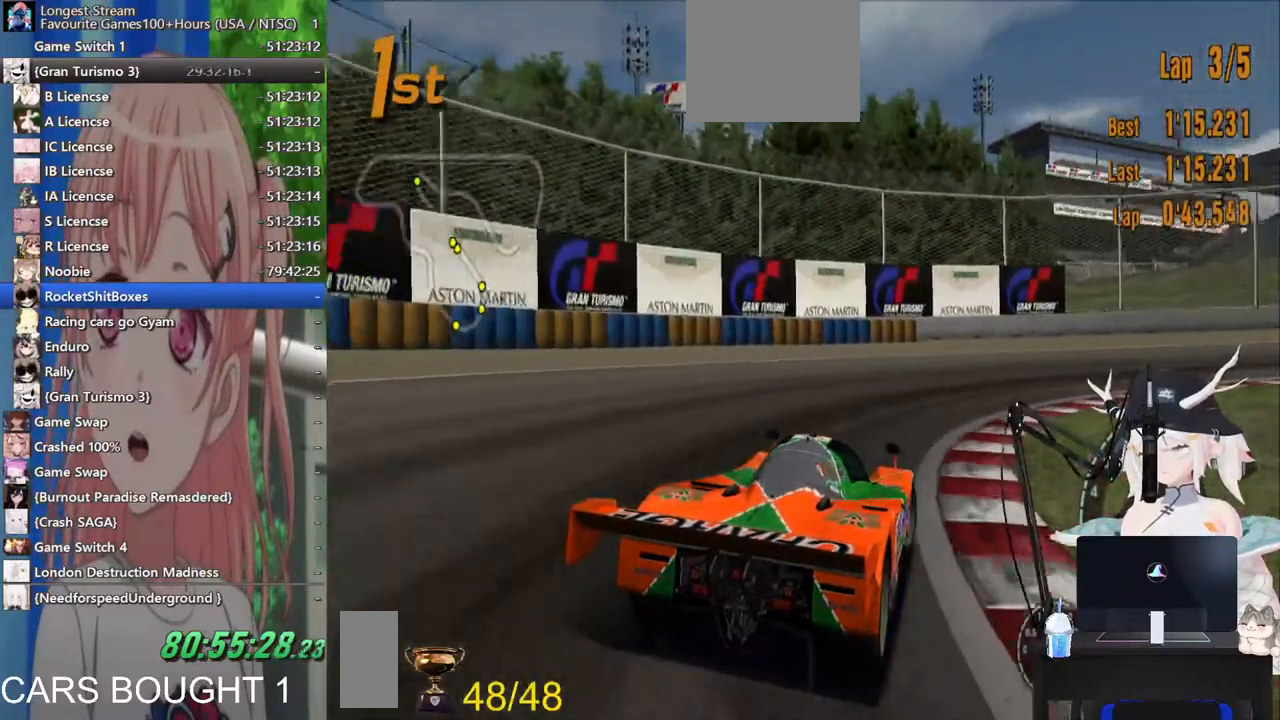
{"buttons": [], "left_stick": "up-right", "right_stick": "center", "events": []}
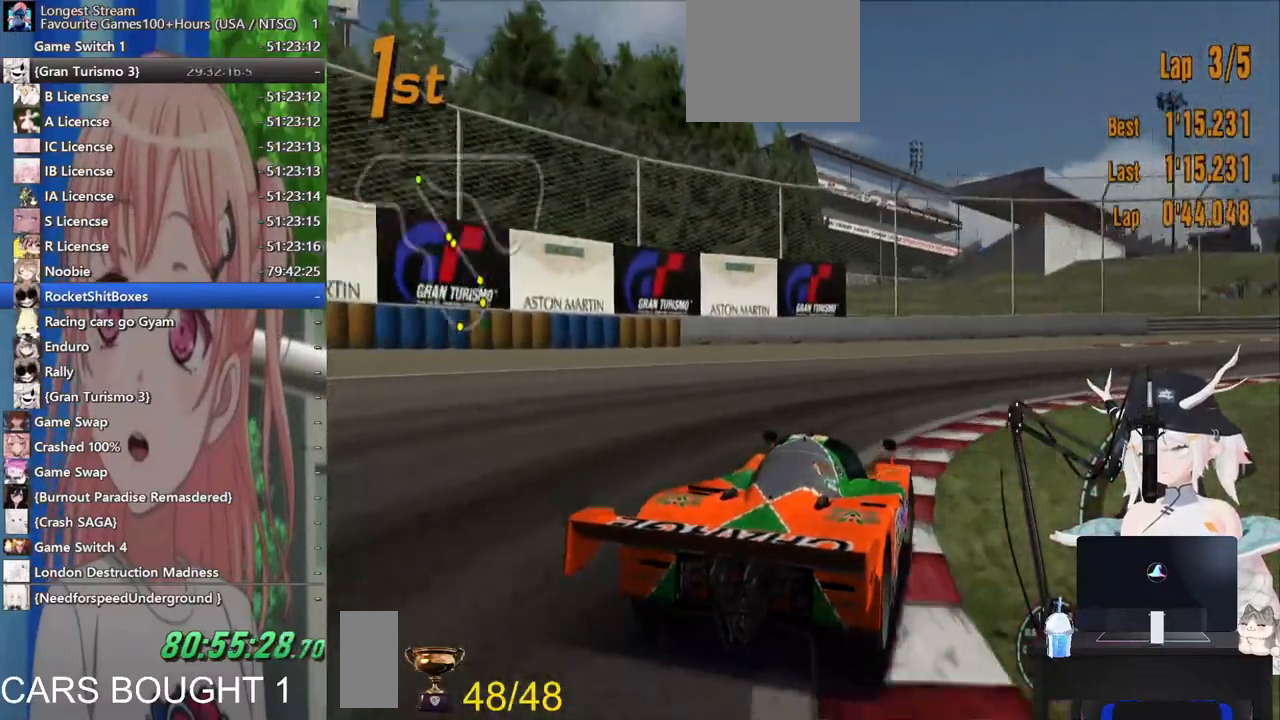
{"buttons": [], "left_stick": "up-right", "right_stick": "center", "events": []}
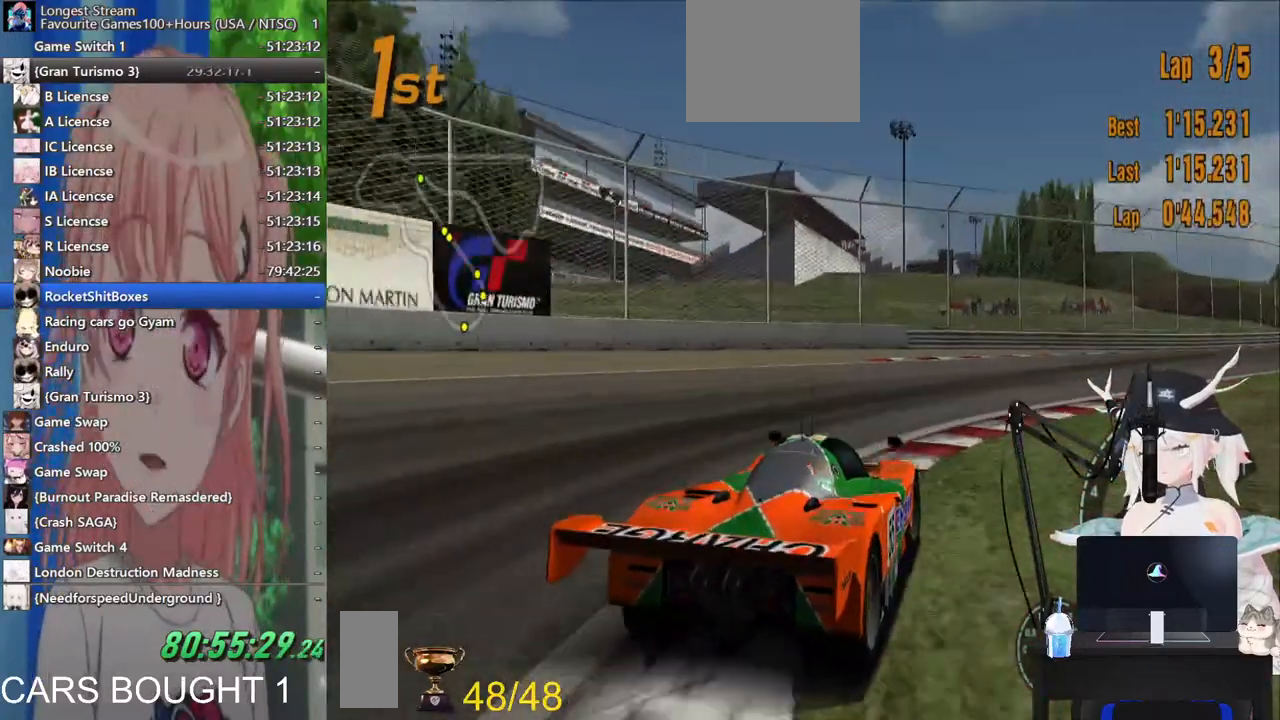
{"buttons": [], "left_stick": "left", "right_stick": "center", "events": [[317, "left_stick", "left"]]}
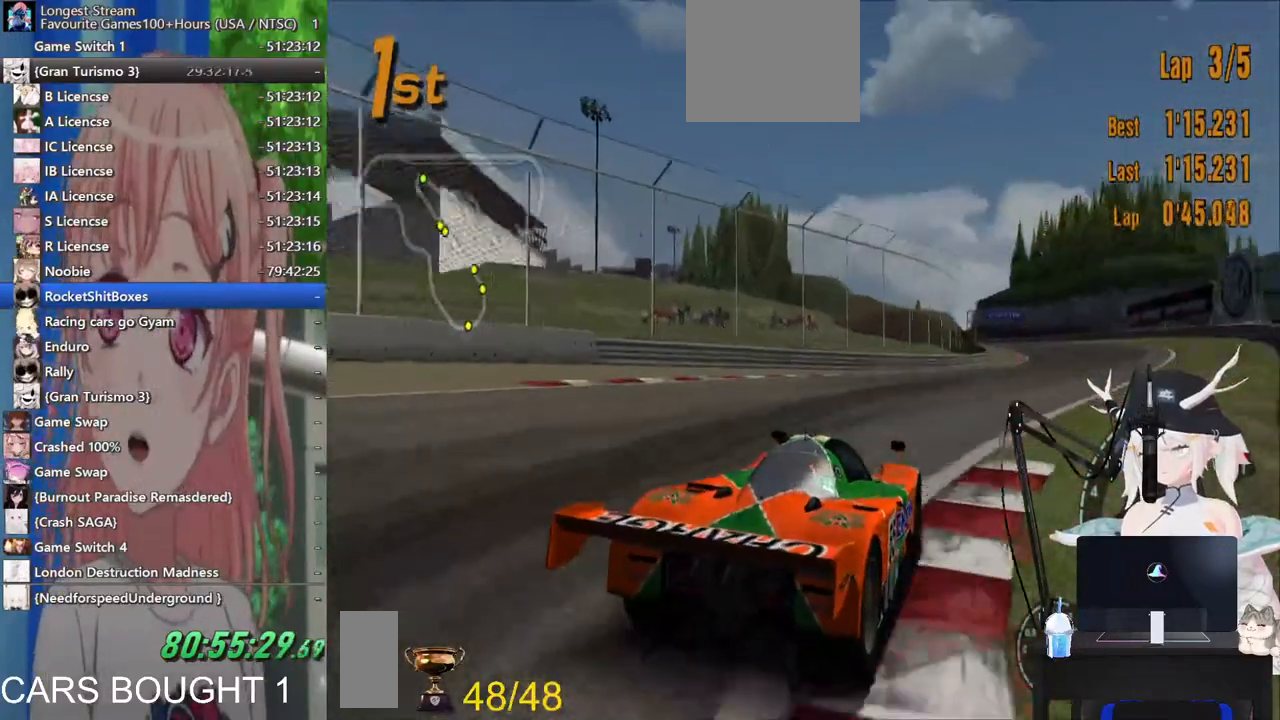
{"buttons": [], "left_stick": "center", "right_stick": "center"}
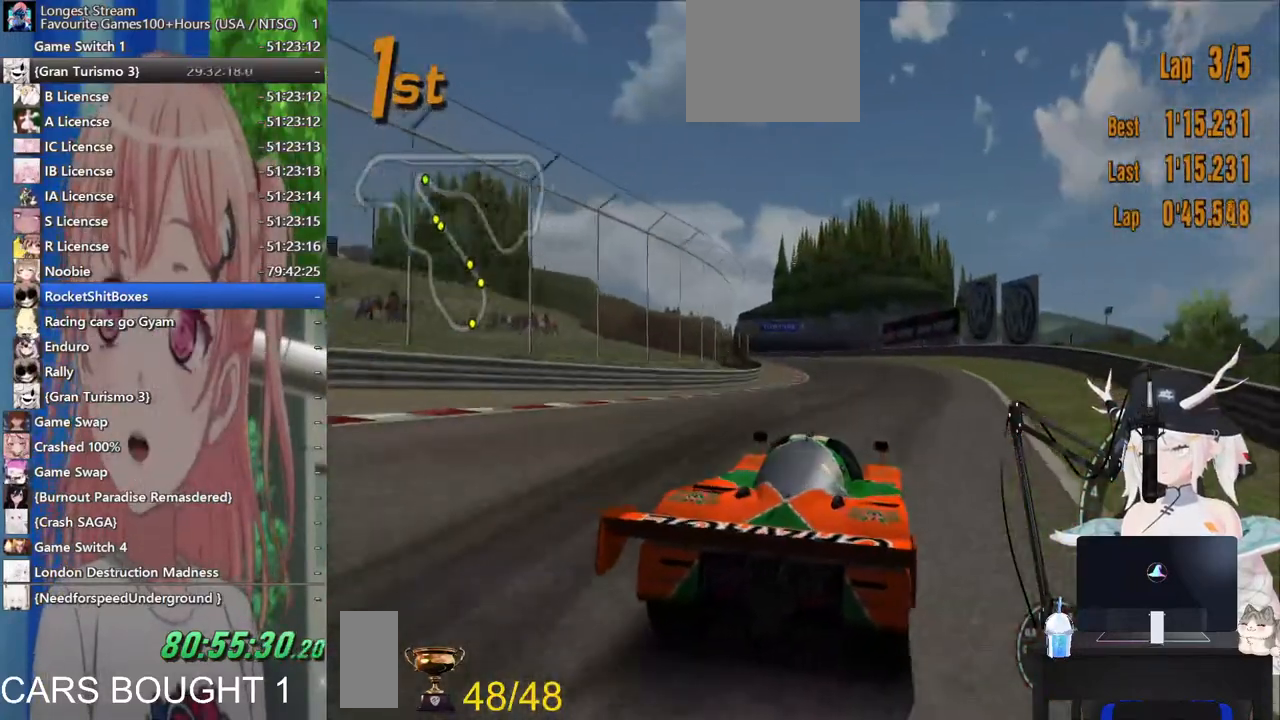
{"buttons": [], "left_stick": "left", "right_stick": "center", "events": [[300, "left_stick", "left"]]}
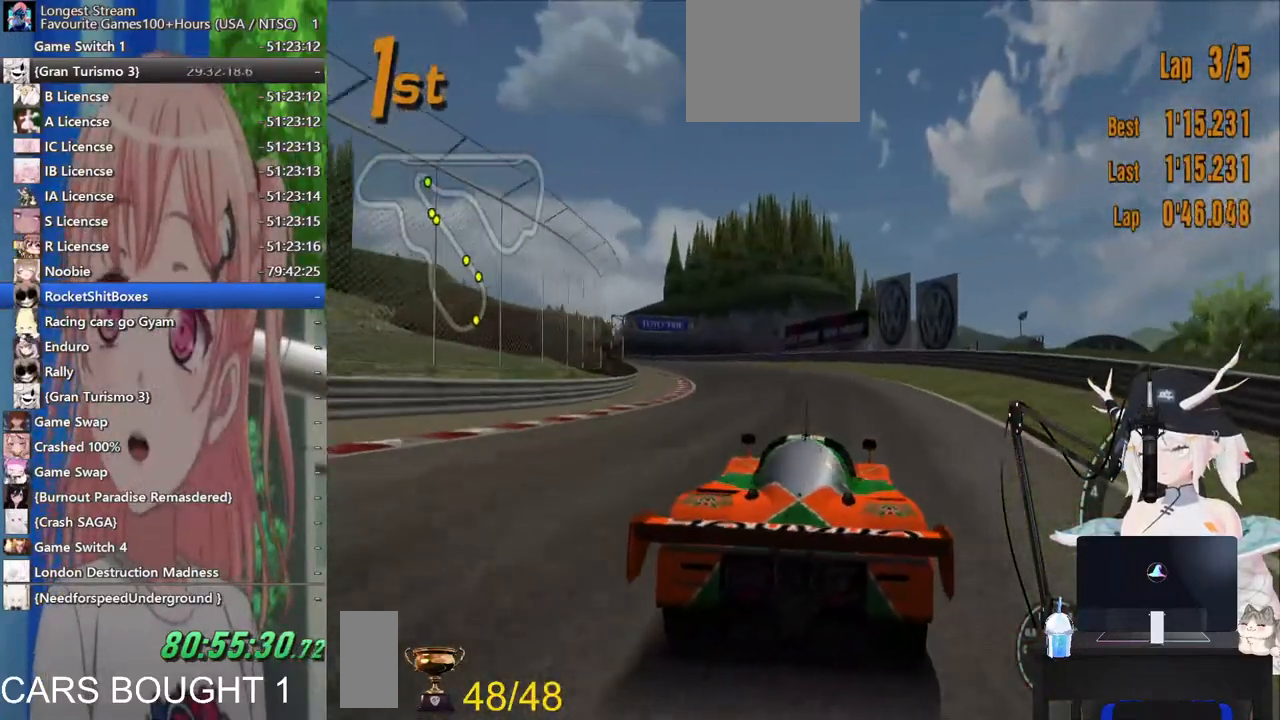
{"buttons": [], "left_stick": "left", "right_stick": "center", "events": [[83, "CROSS", "down"], [167, "left_stick", "center"], [217, "CROSS", "up"], [433, "left_stick", "left"]]}
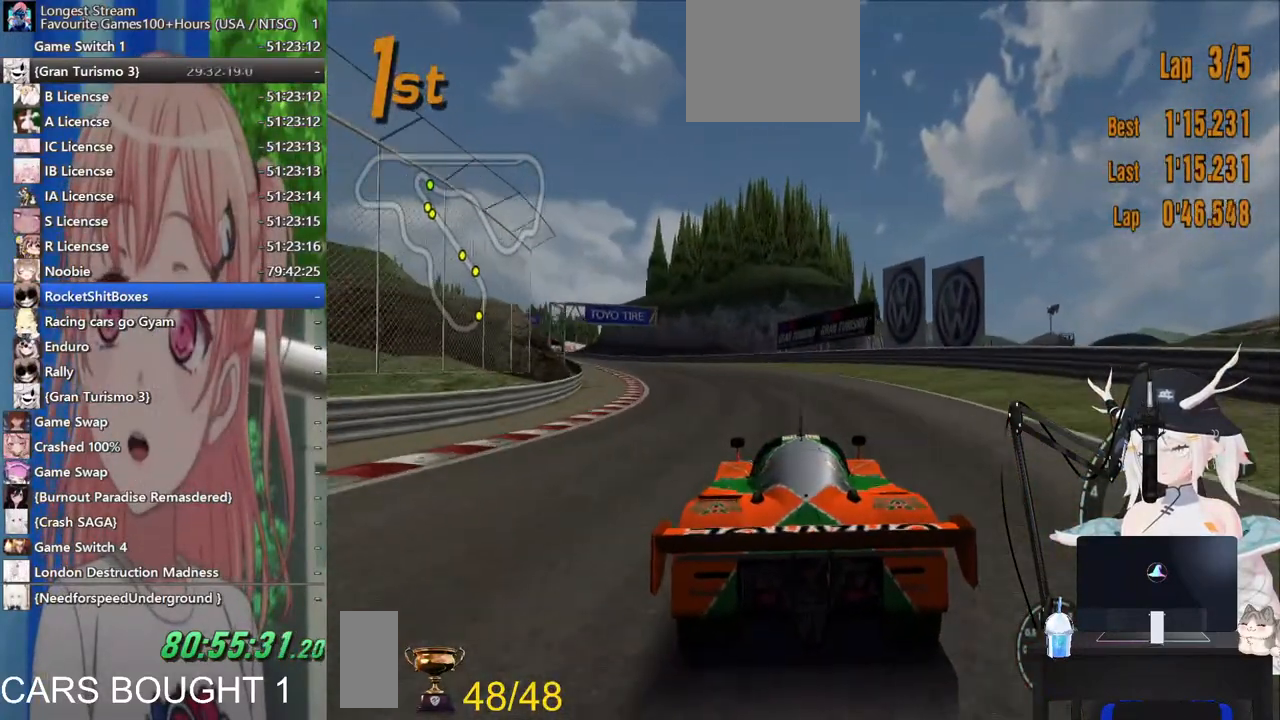
{"buttons": [], "left_stick": "up-left", "right_stick": "center", "events": [[267, "left_stick", "up-left"]]}
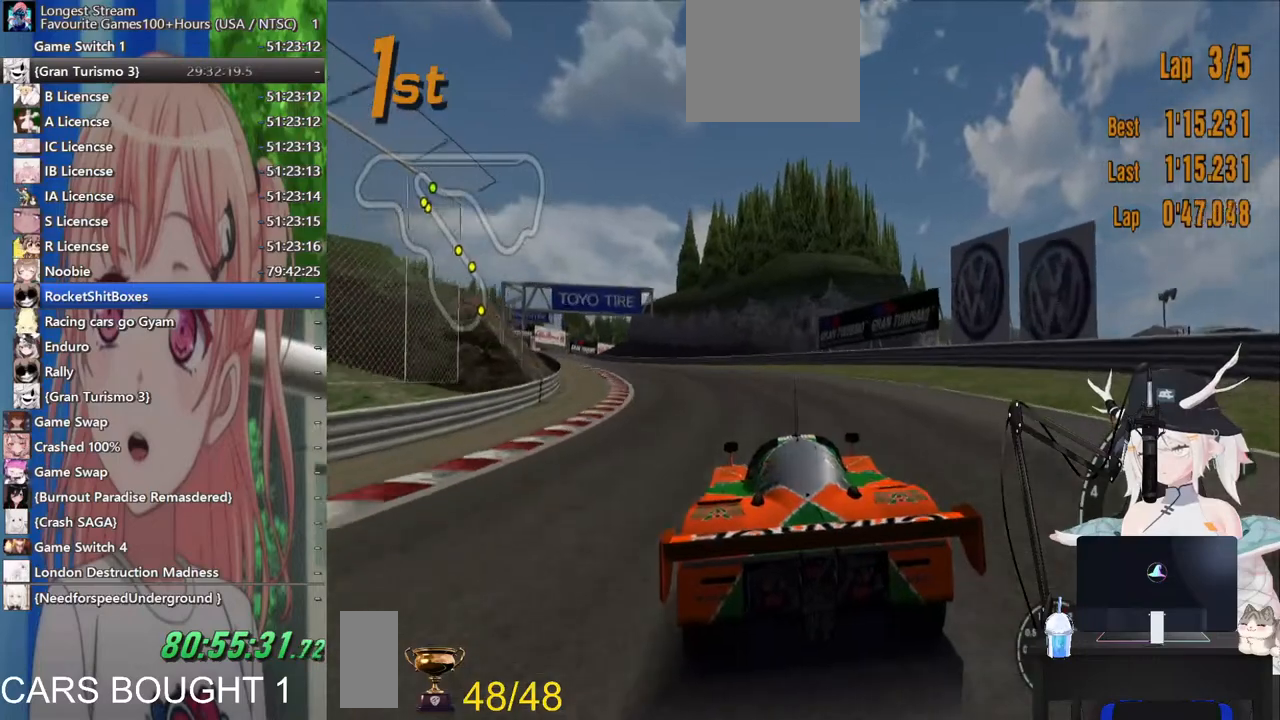
{"buttons": [], "left_stick": "up-left", "right_stick": "center", "events": []}
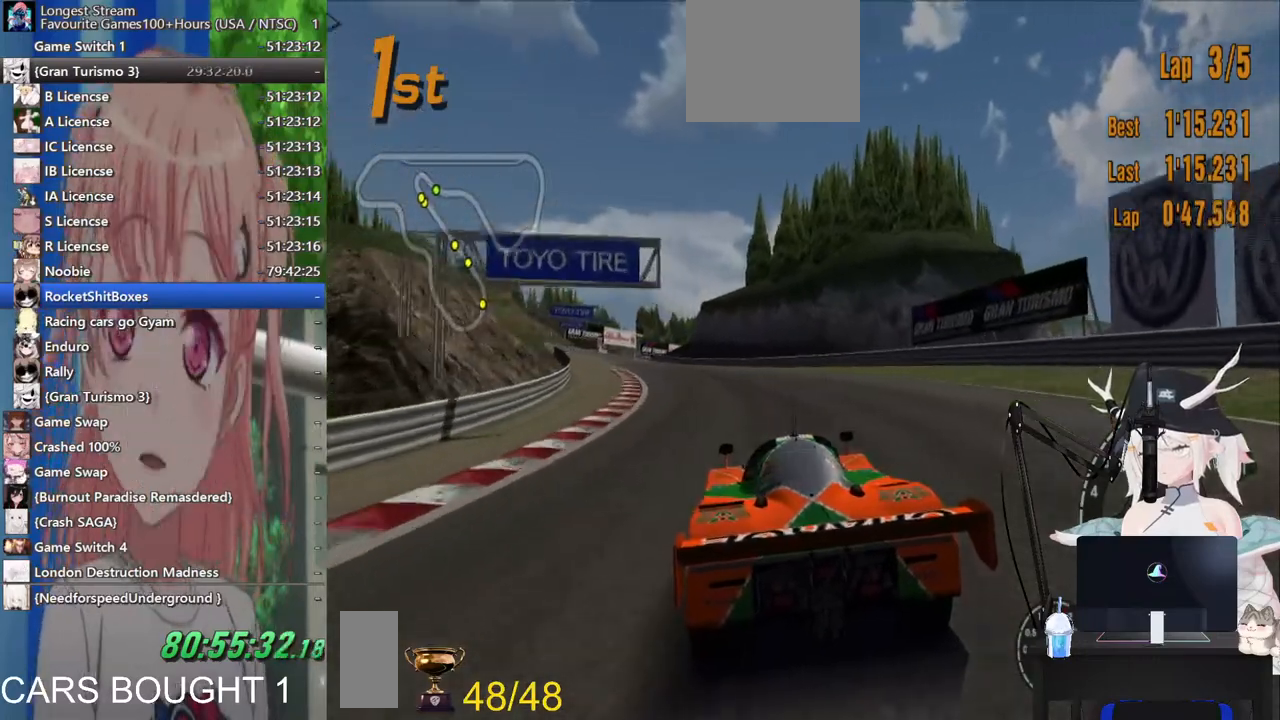
{"buttons": [], "left_stick": "up-left", "right_stick": "center", "events": []}
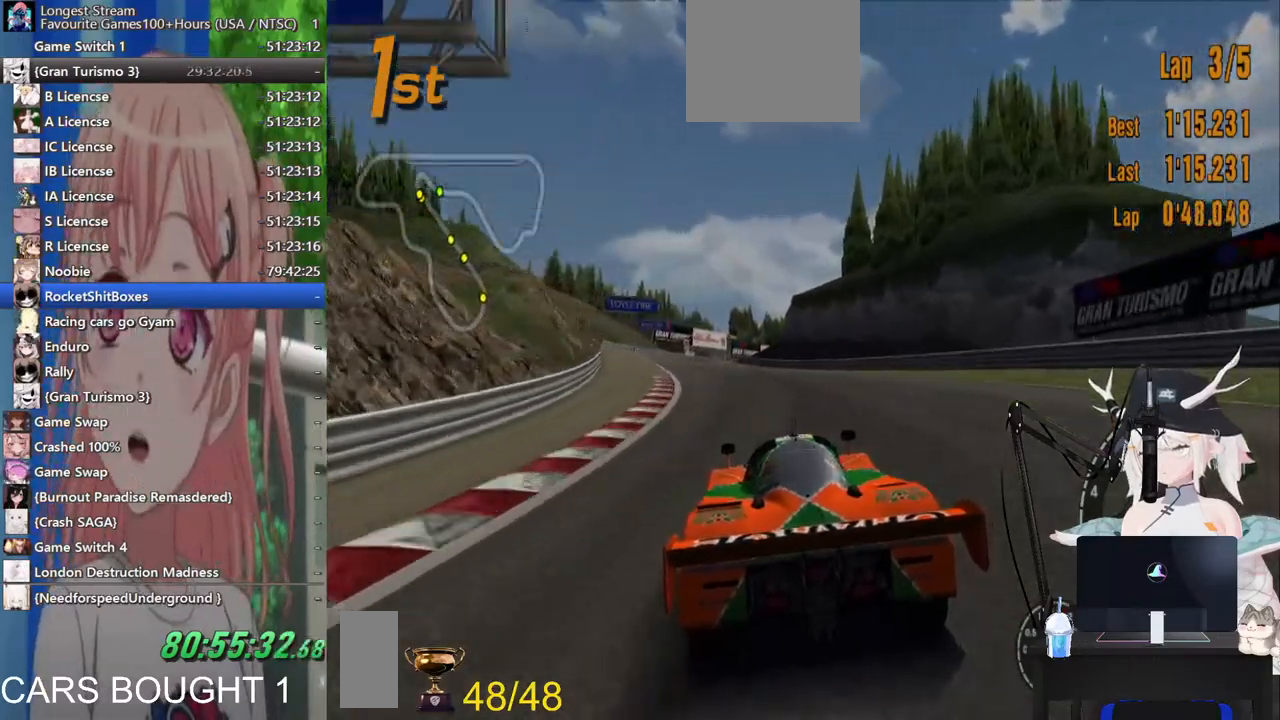
{"buttons": [], "left_stick": "center", "right_stick": "center", "events": [[500, "left_stick", "center"]]}